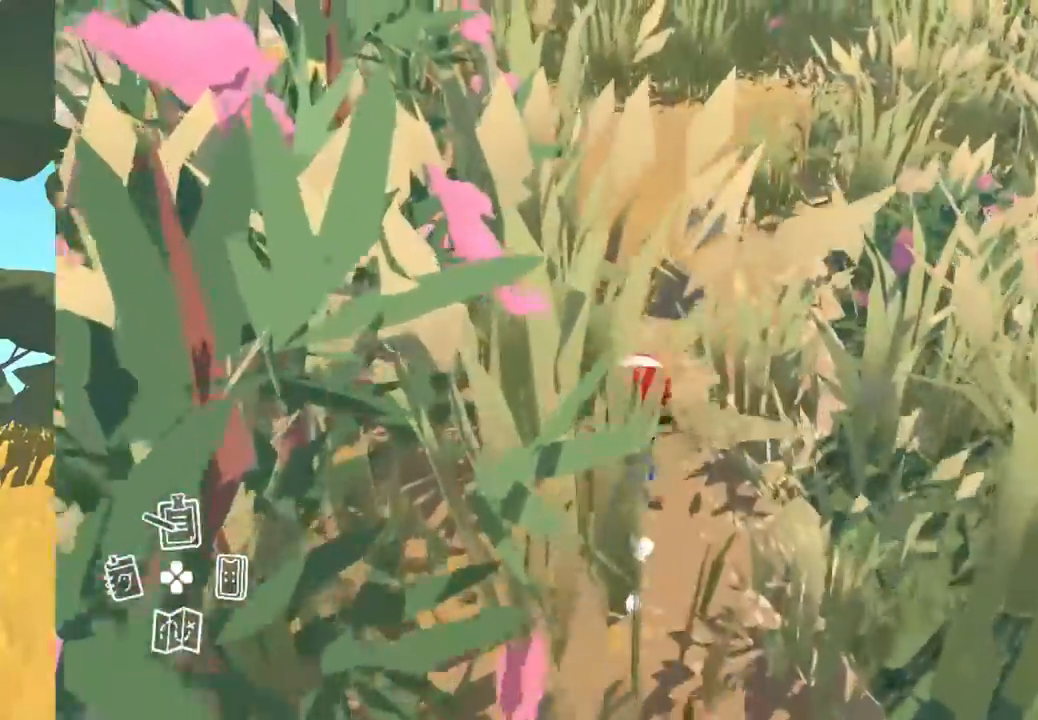
Gameplay with a controller (Xbox layout); each line is a JSON object with the inputs held at the frame after it. "events" lists button and stick changes between this image and that frame as [ms after this image, input, new state], when the widget could be followed in between. Not read: SHARE.
{"buttons": [], "left_stick": "up", "right_stick": "center", "events": []}
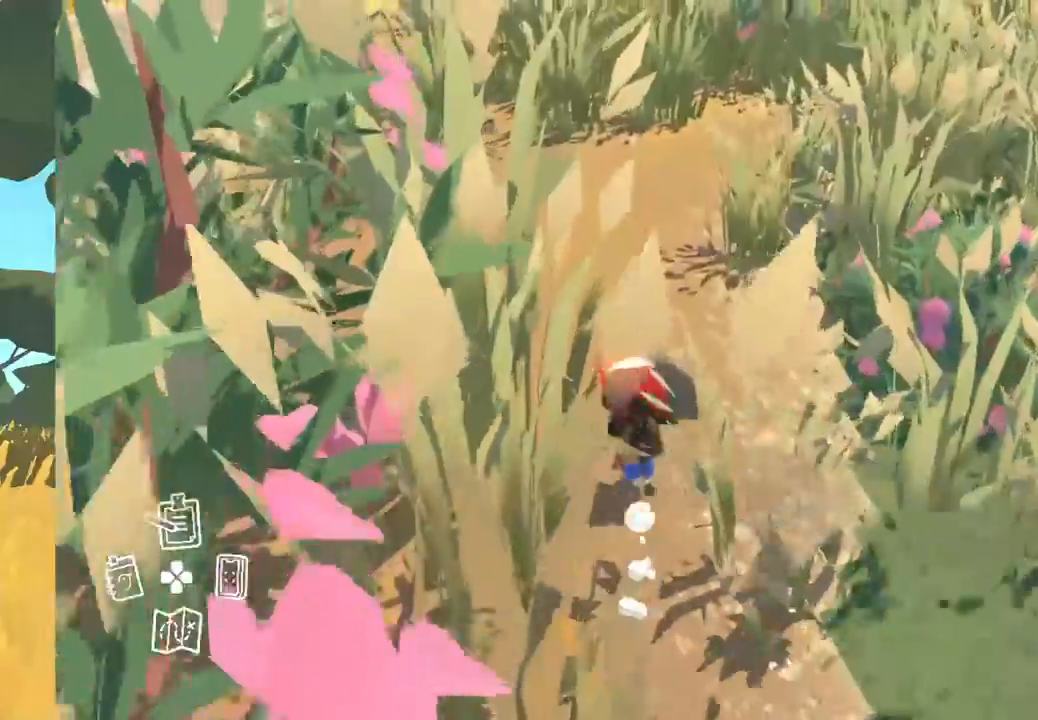
{"buttons": [], "left_stick": "up", "right_stick": "up-right", "events": [[133, "right_stick", "up-right"]]}
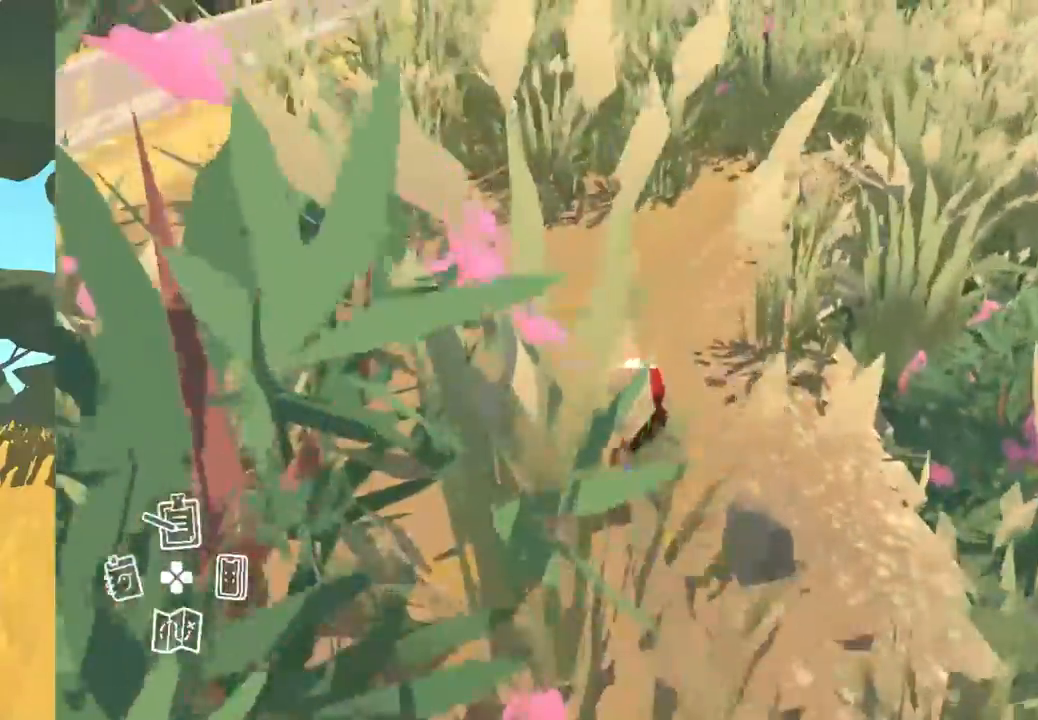
{"buttons": [], "left_stick": "up", "right_stick": "up-right", "events": []}
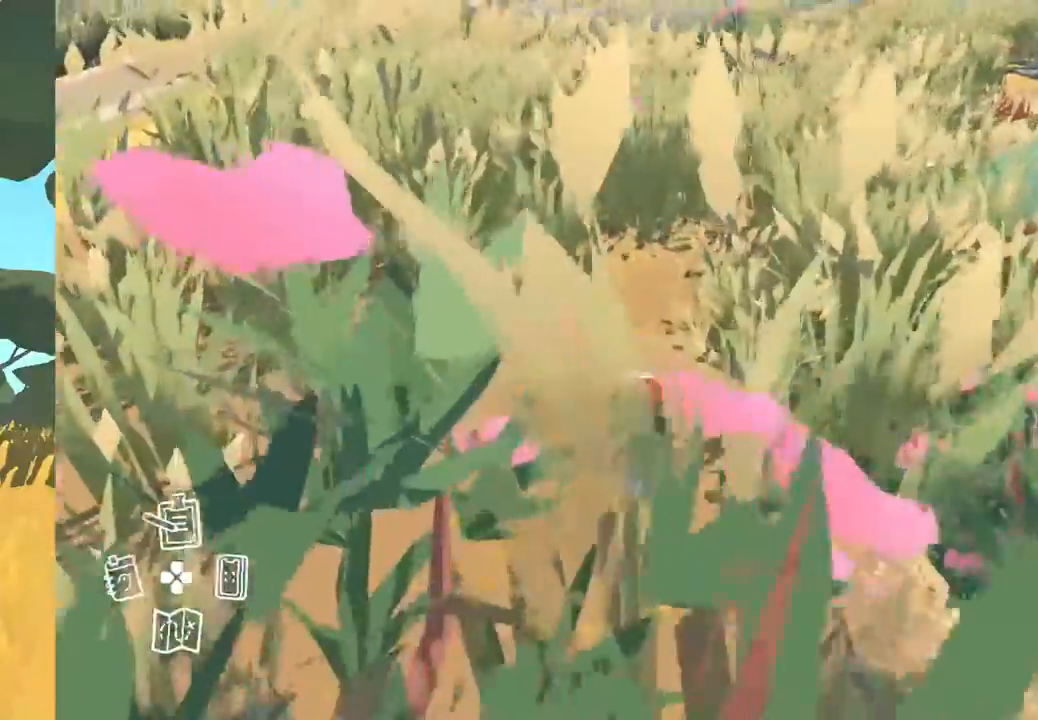
{"buttons": [], "left_stick": "up", "right_stick": "center", "events": [[217, "right_stick", "center"]]}
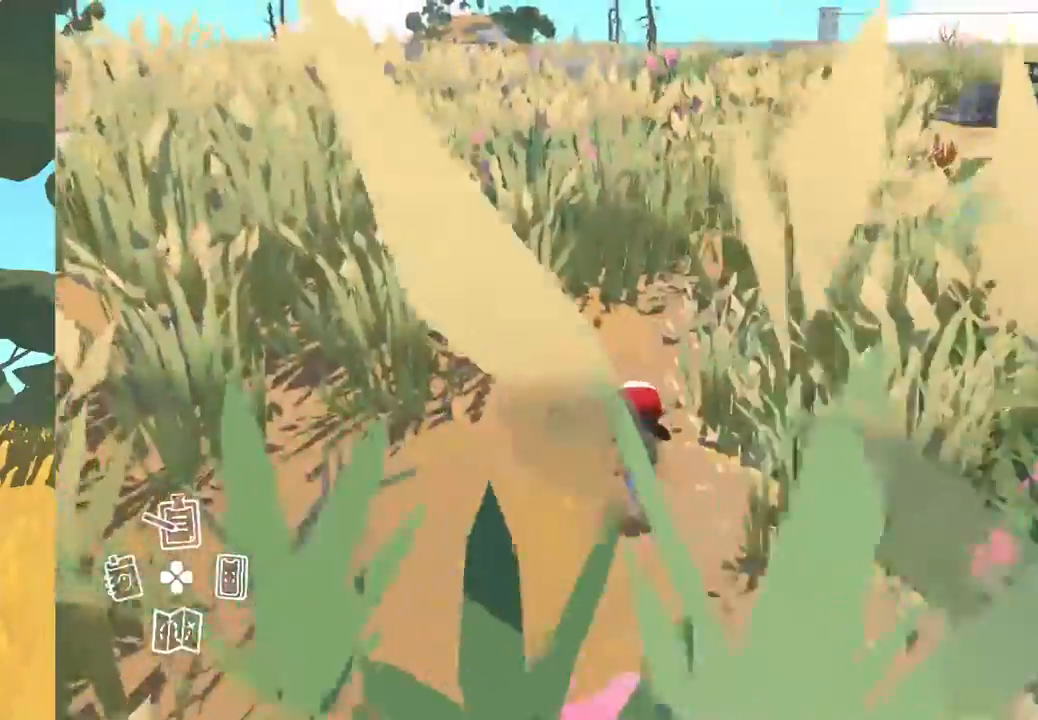
{"buttons": [], "left_stick": "up", "right_stick": "center", "events": []}
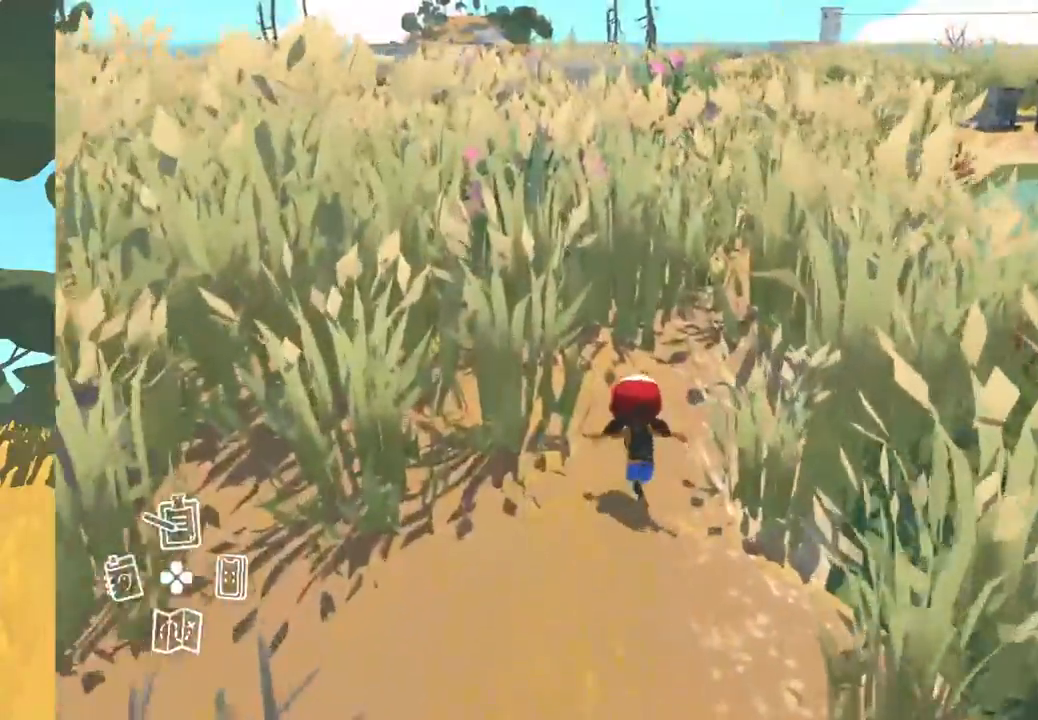
{"buttons": [], "left_stick": "up", "right_stick": "center", "events": []}
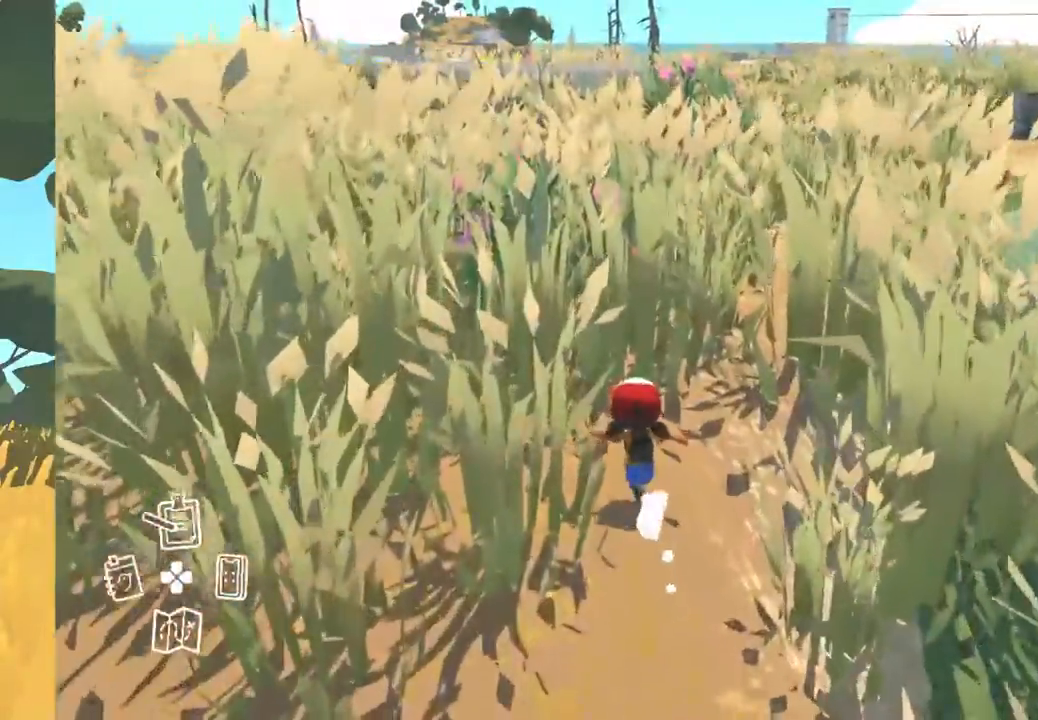
{"buttons": [], "left_stick": "up", "right_stick": "center", "events": []}
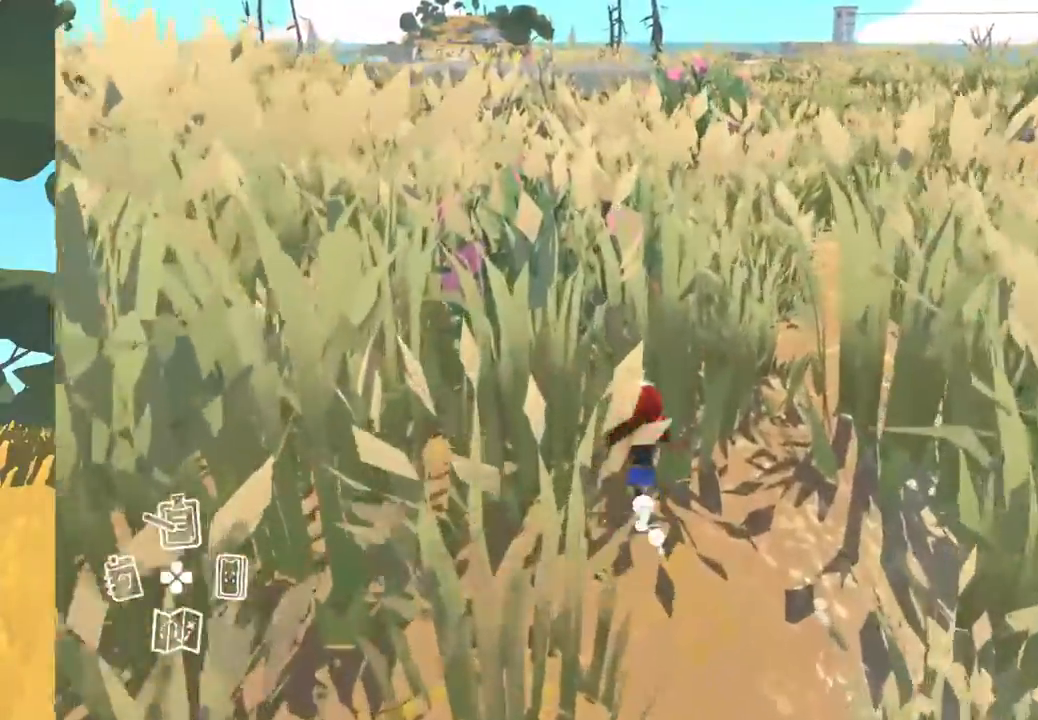
{"buttons": [], "left_stick": "up", "right_stick": "center", "events": []}
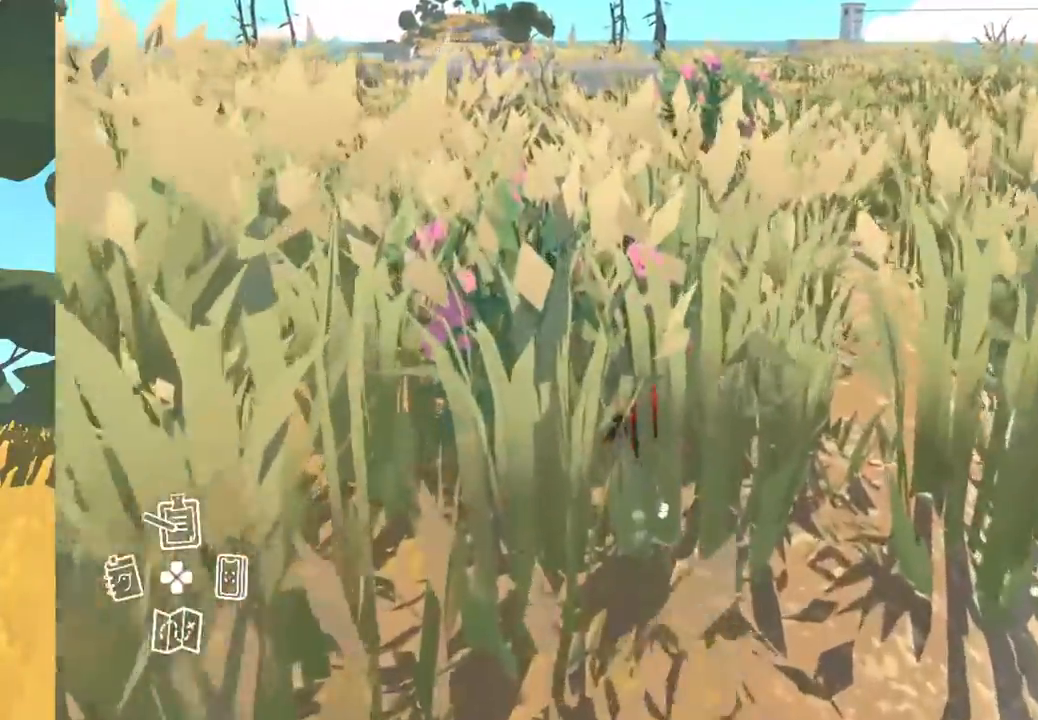
{"buttons": [], "left_stick": "up", "right_stick": "center", "events": []}
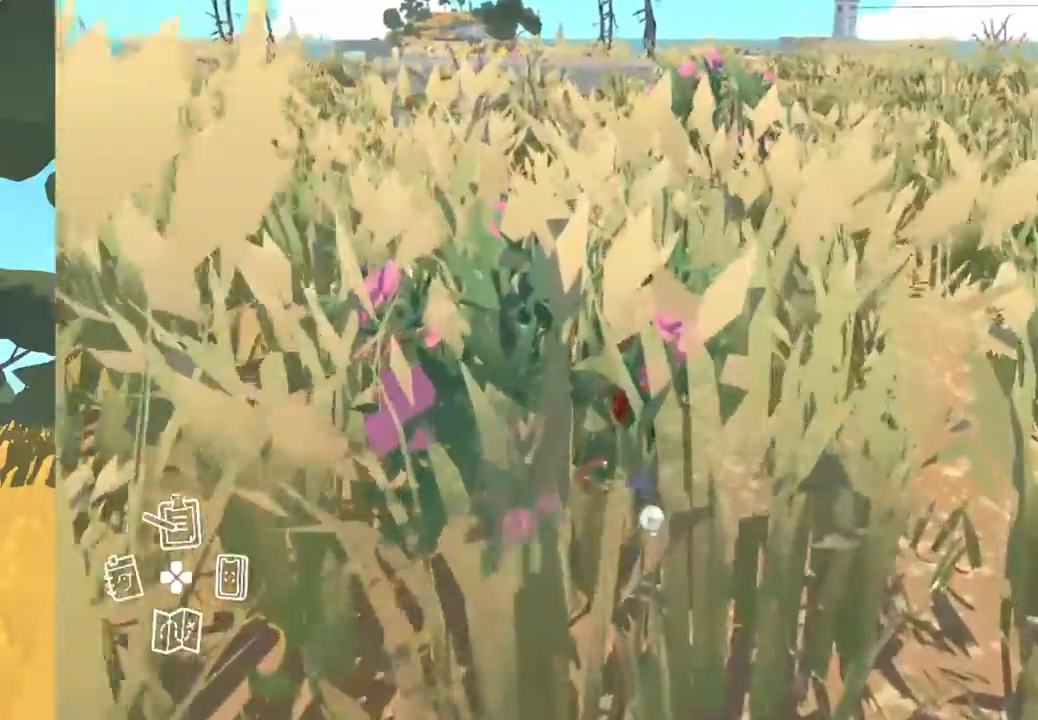
{"buttons": [], "left_stick": "up", "right_stick": "center", "events": []}
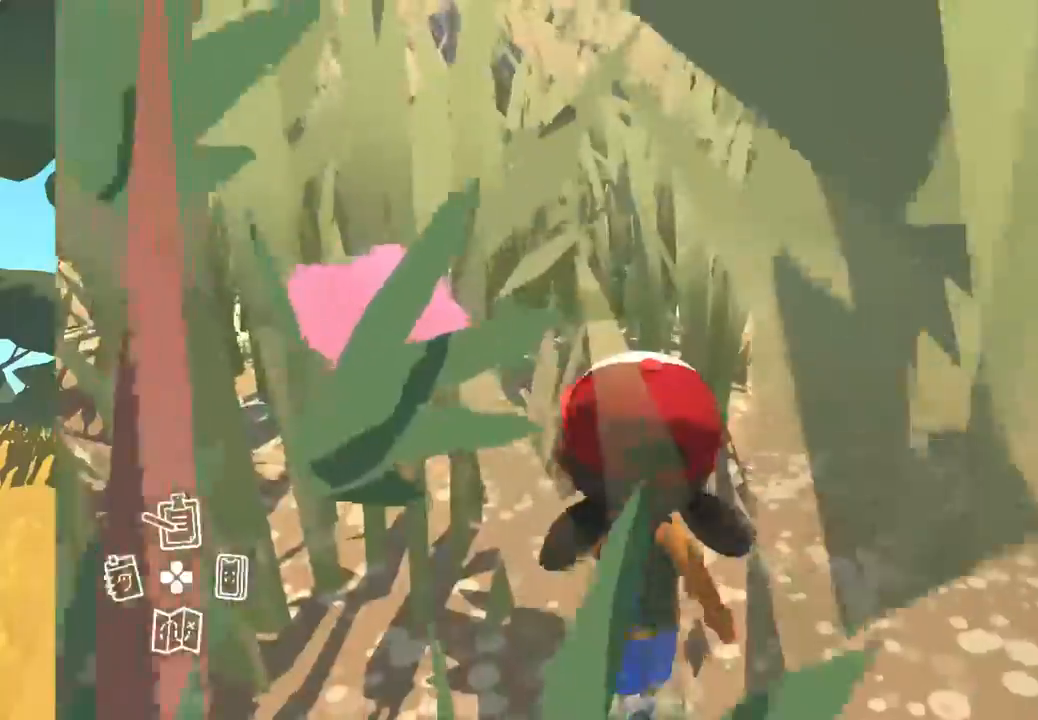
{"buttons": [], "left_stick": "up", "right_stick": "center", "events": []}
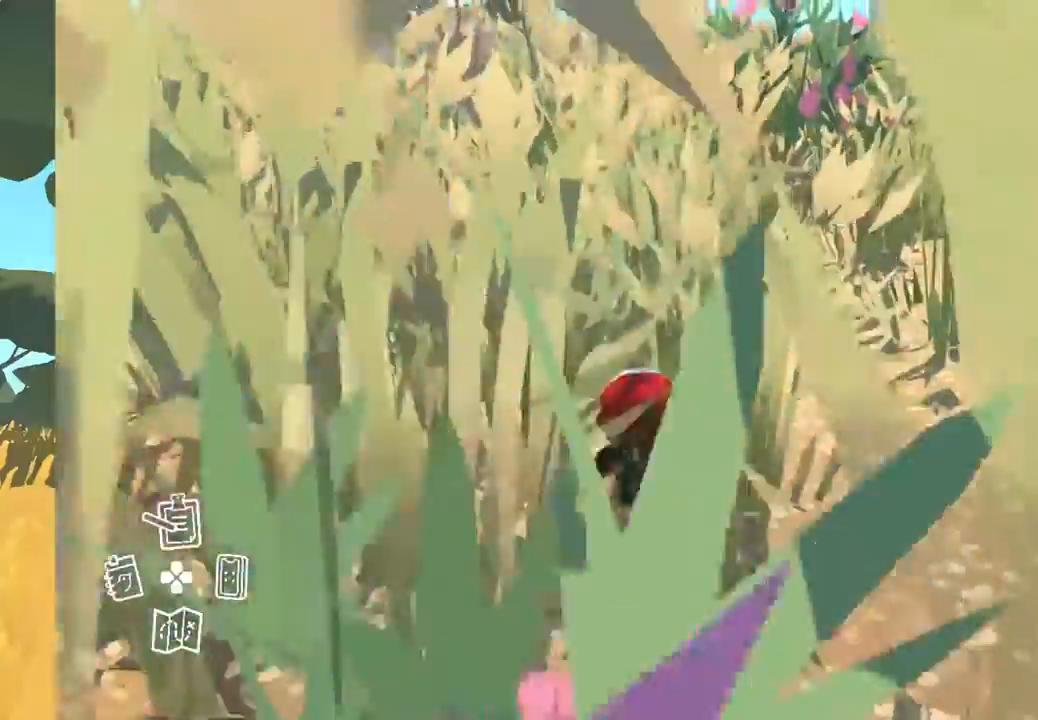
{"buttons": [], "left_stick": "up", "right_stick": "center", "events": []}
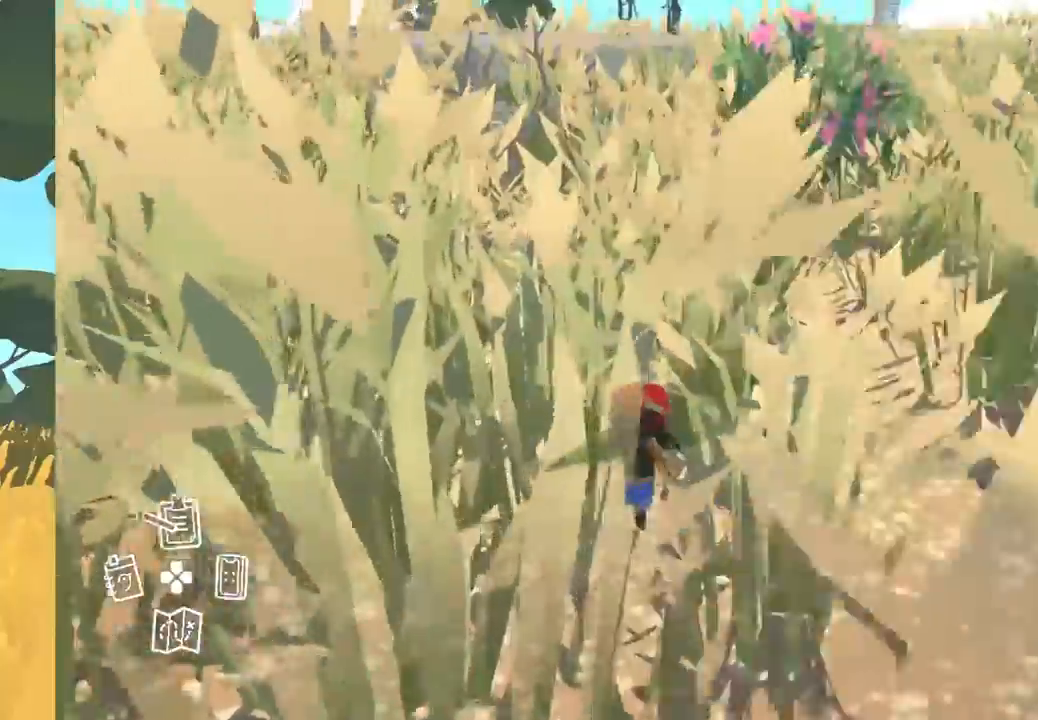
{"buttons": [], "left_stick": "up", "right_stick": "center", "events": []}
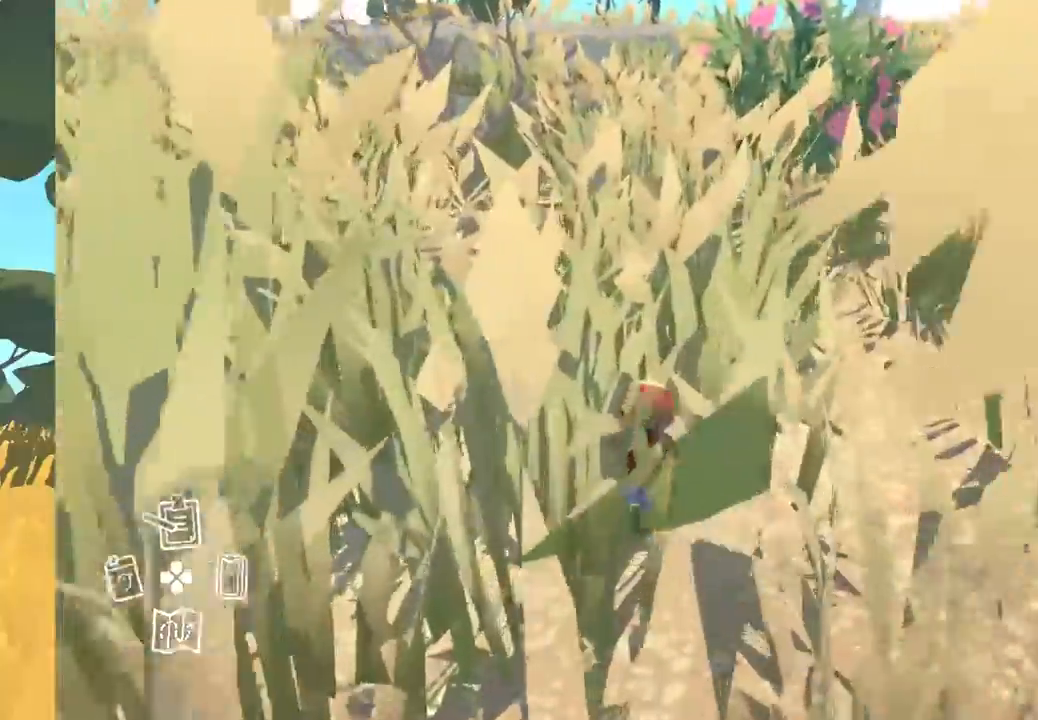
{"buttons": [], "left_stick": "up", "right_stick": "center", "events": []}
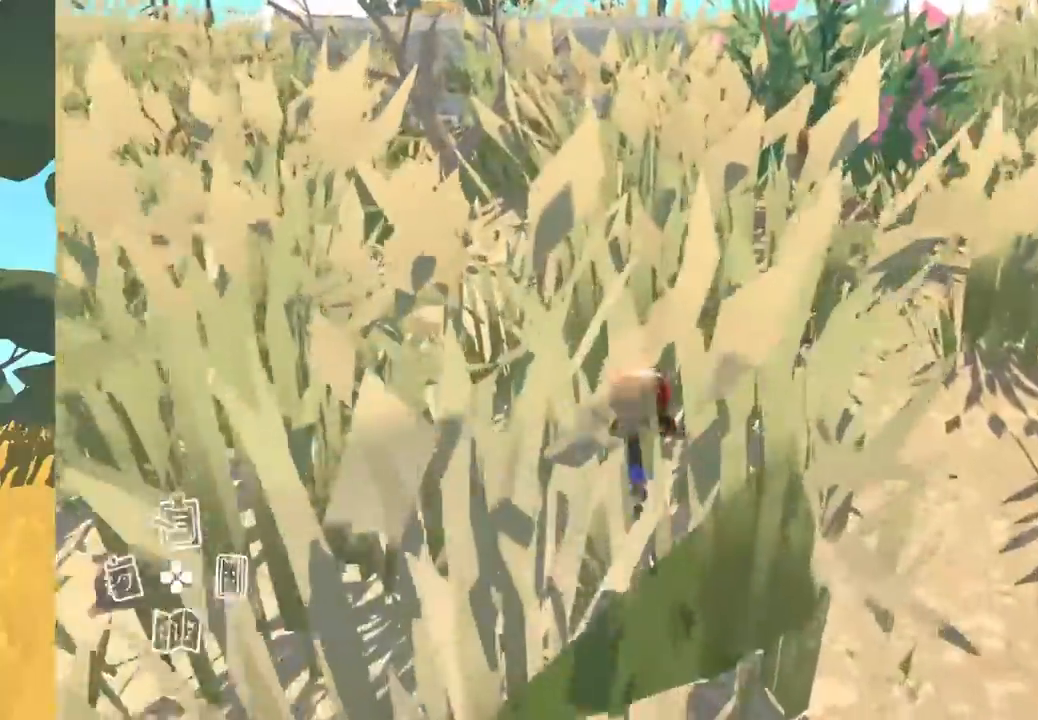
{"buttons": [], "left_stick": "up", "right_stick": "center", "events": []}
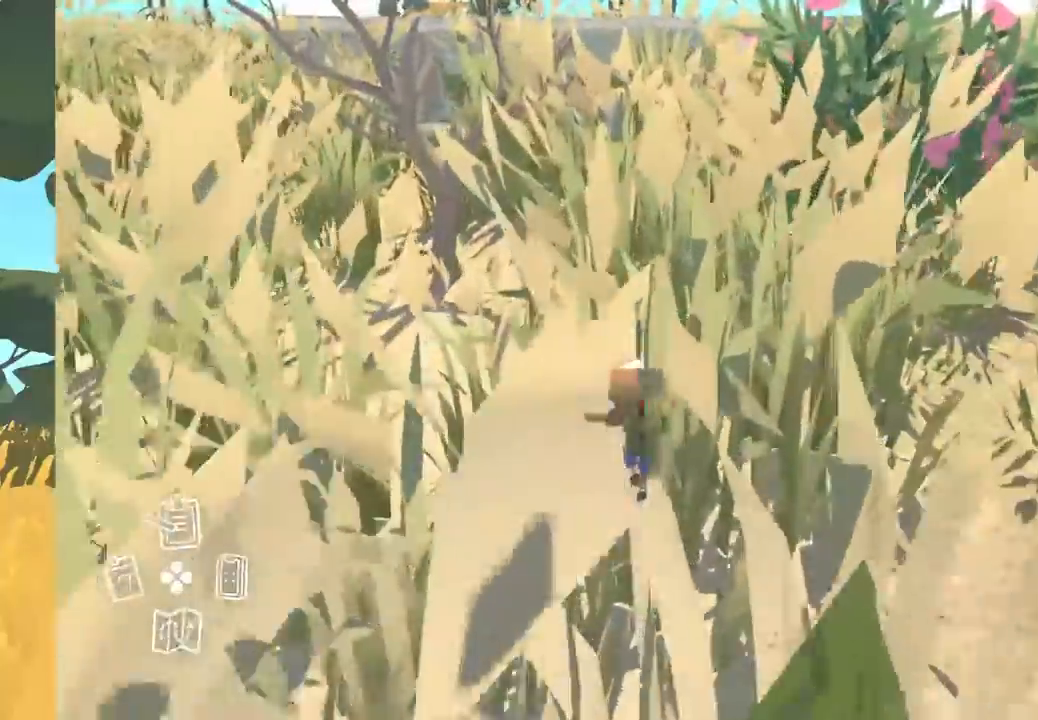
{"buttons": [], "left_stick": "up", "right_stick": "down-right", "events": [[500, "right_stick", "down-right"]]}
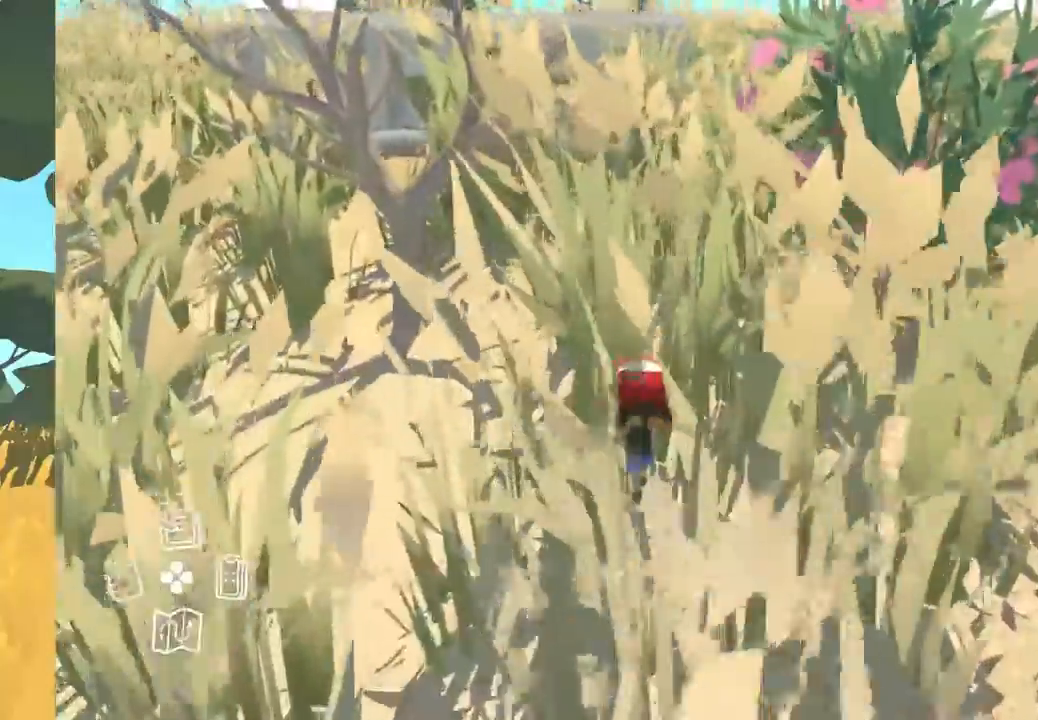
{"buttons": [], "left_stick": "up", "right_stick": "down-right", "events": []}
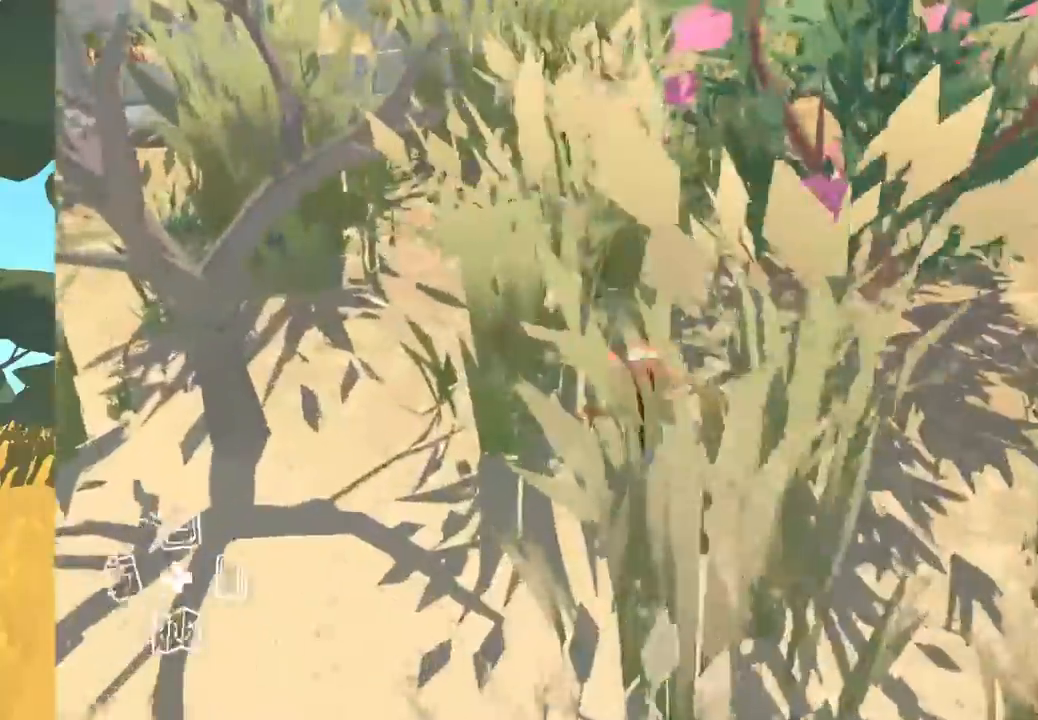
{"buttons": [], "left_stick": "up", "right_stick": "center", "events": [[133, "right_stick", "center"]]}
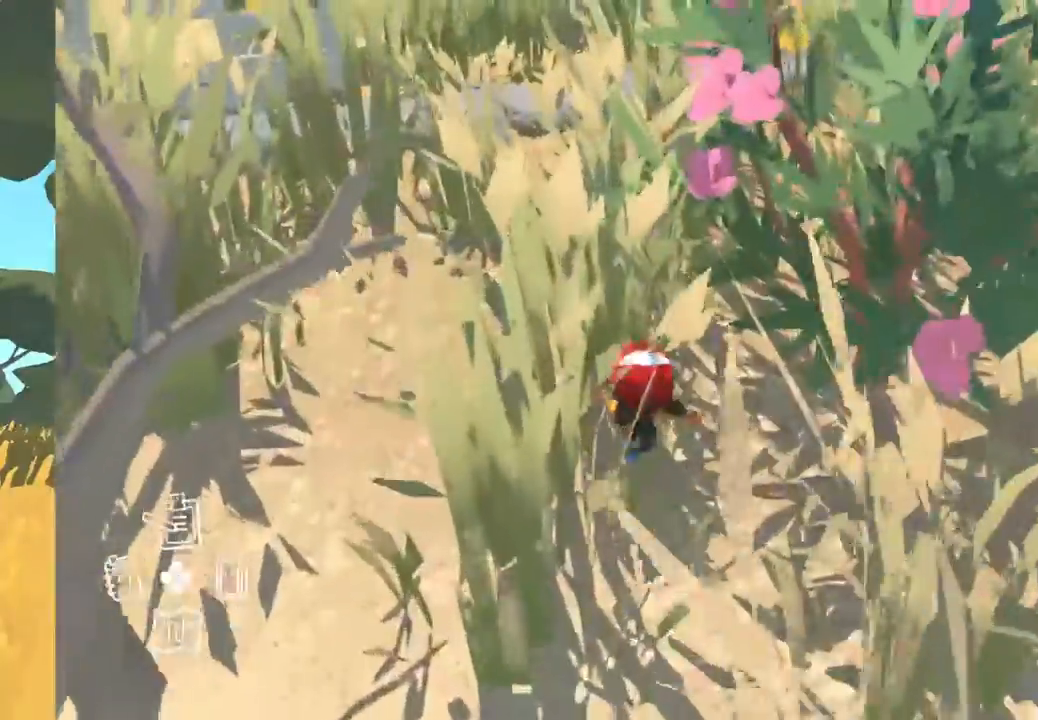
{"buttons": [], "left_stick": "up", "right_stick": "center", "events": []}
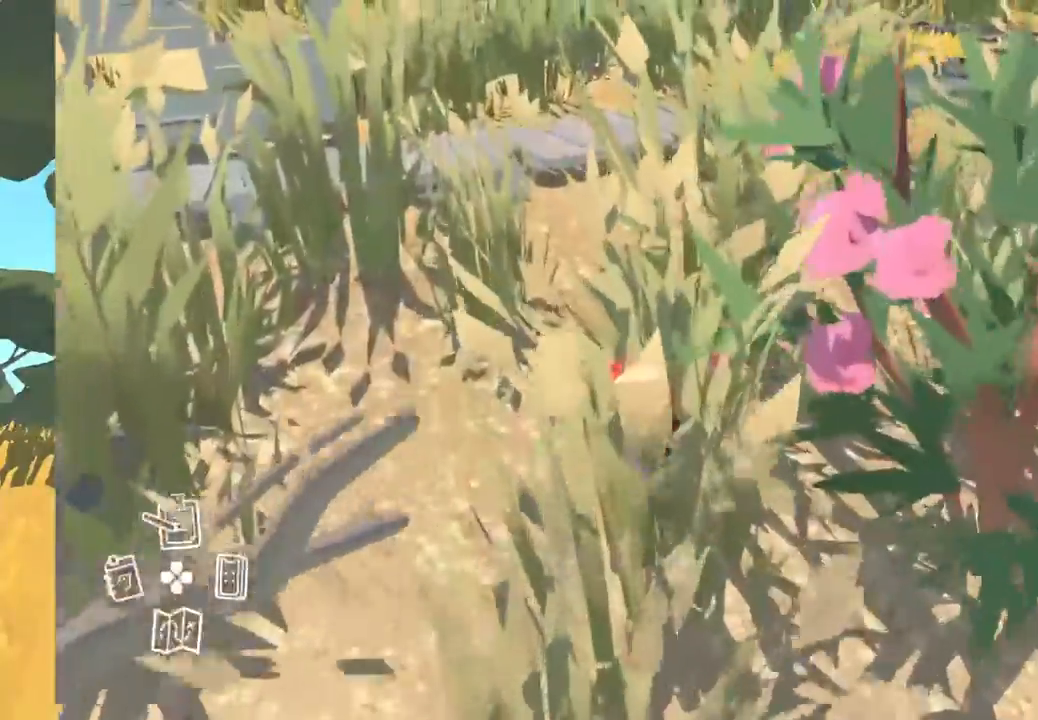
{"buttons": [], "left_stick": "up", "right_stick": "center", "events": []}
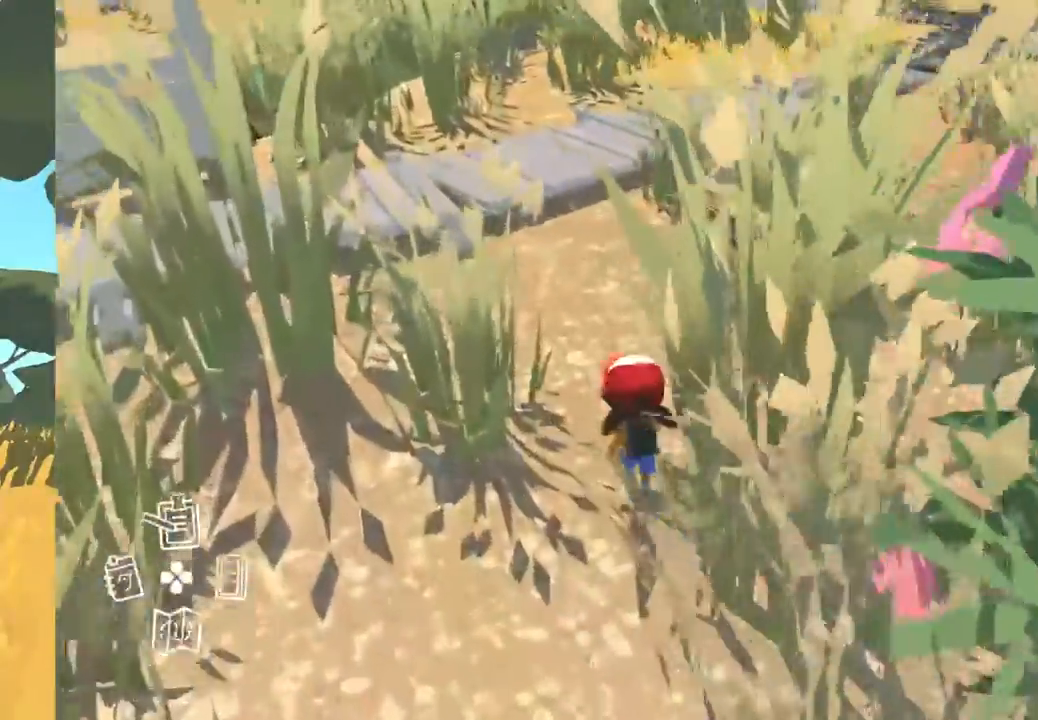
{"buttons": [], "left_stick": "up", "right_stick": "up-right", "events": [[333, "right_stick", "up-right"]]}
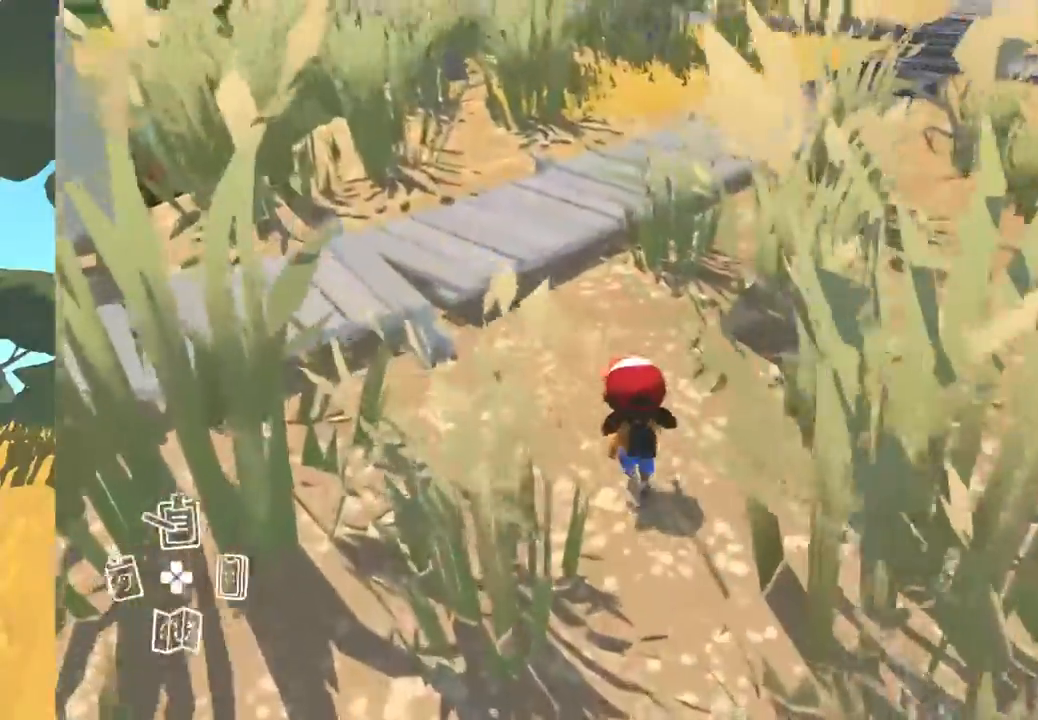
{"buttons": [], "left_stick": "up", "right_stick": "center", "events": [[183, "right_stick", "center"]]}
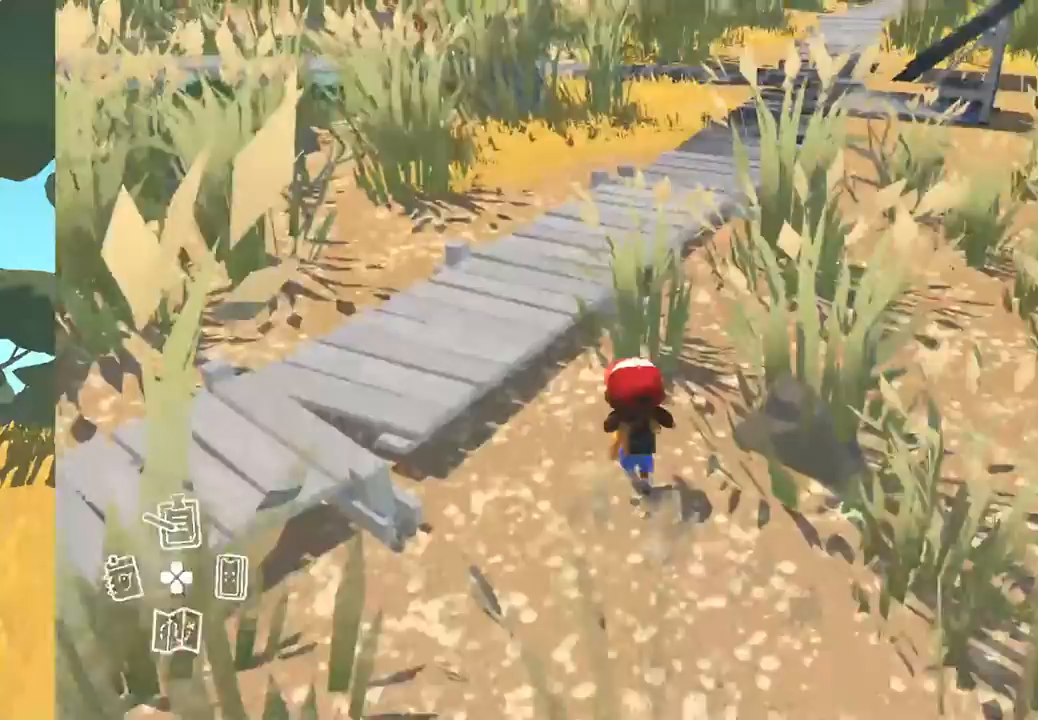
{"buttons": [], "left_stick": "up", "right_stick": "up-right", "events": [[400, "right_stick", "up-right"]]}
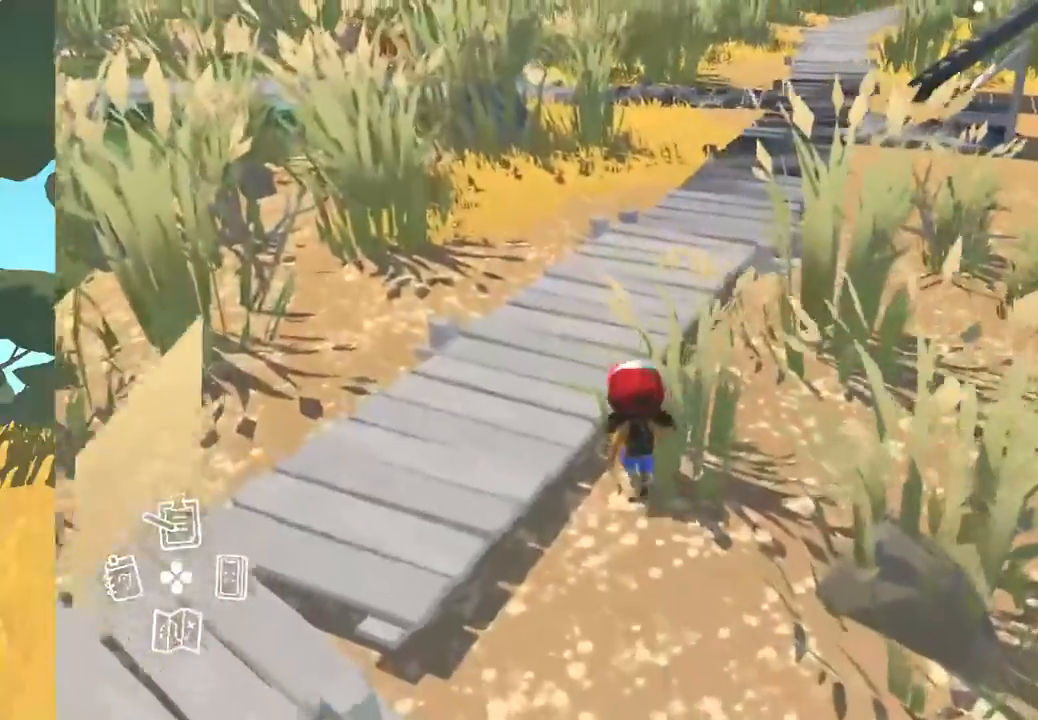
{"buttons": [], "left_stick": "up", "right_stick": "up-right", "events": []}
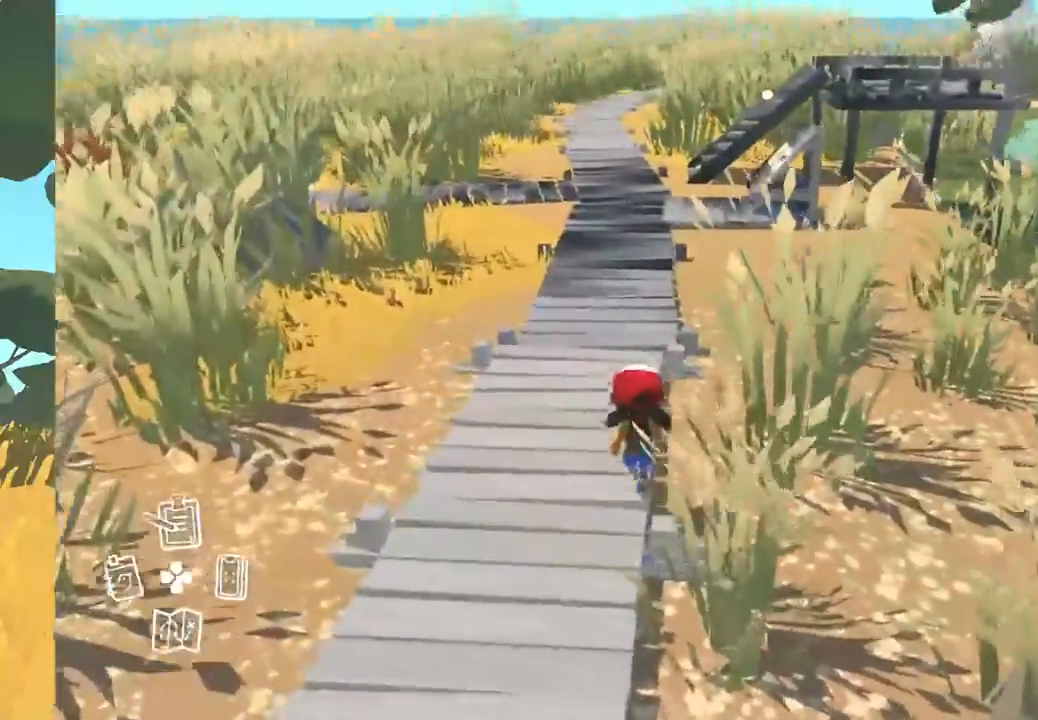
{"buttons": [], "left_stick": "up", "right_stick": "center", "events": [[250, "right_stick", "center"]]}
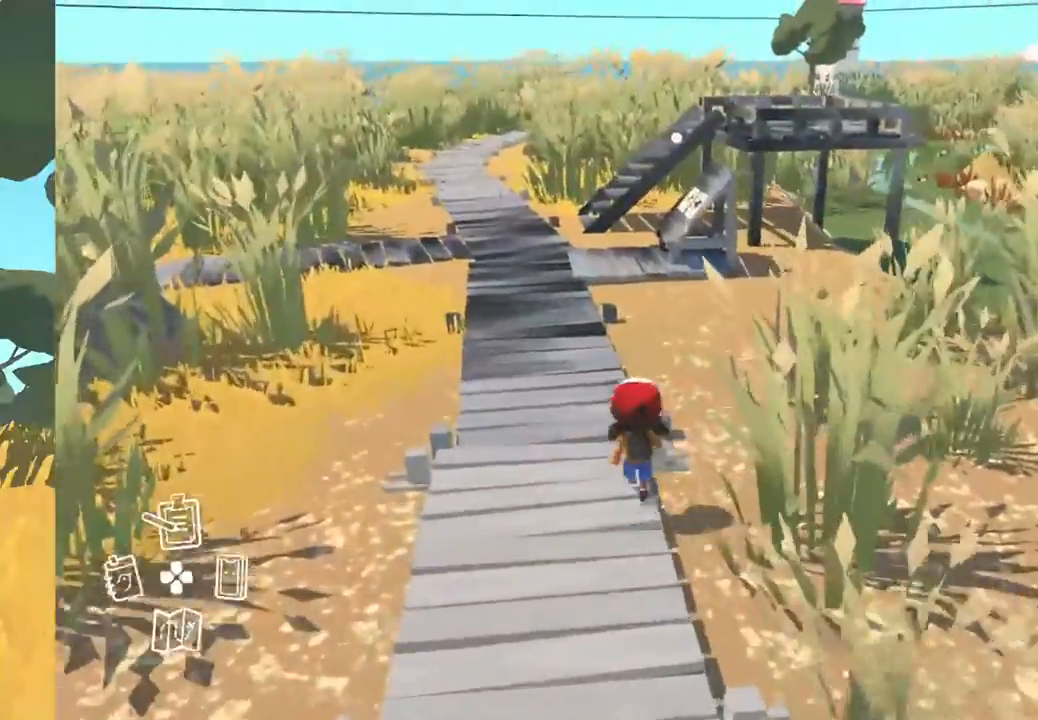
{"buttons": [], "left_stick": "up", "right_stick": "center", "events": []}
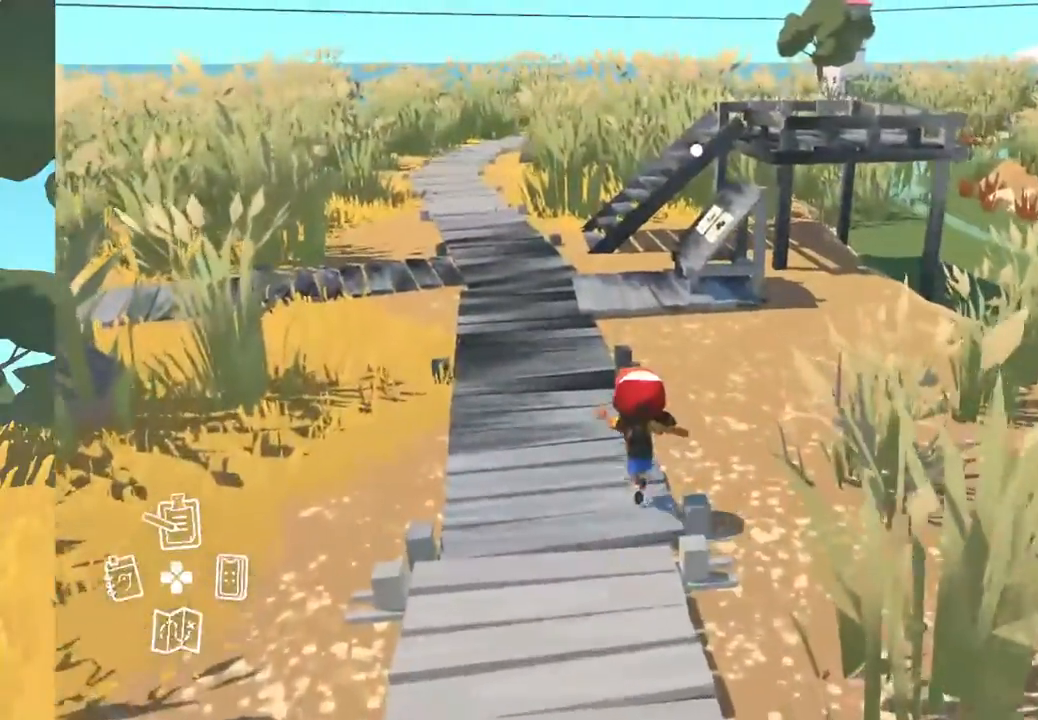
{"buttons": [], "left_stick": "up", "right_stick": "center", "events": []}
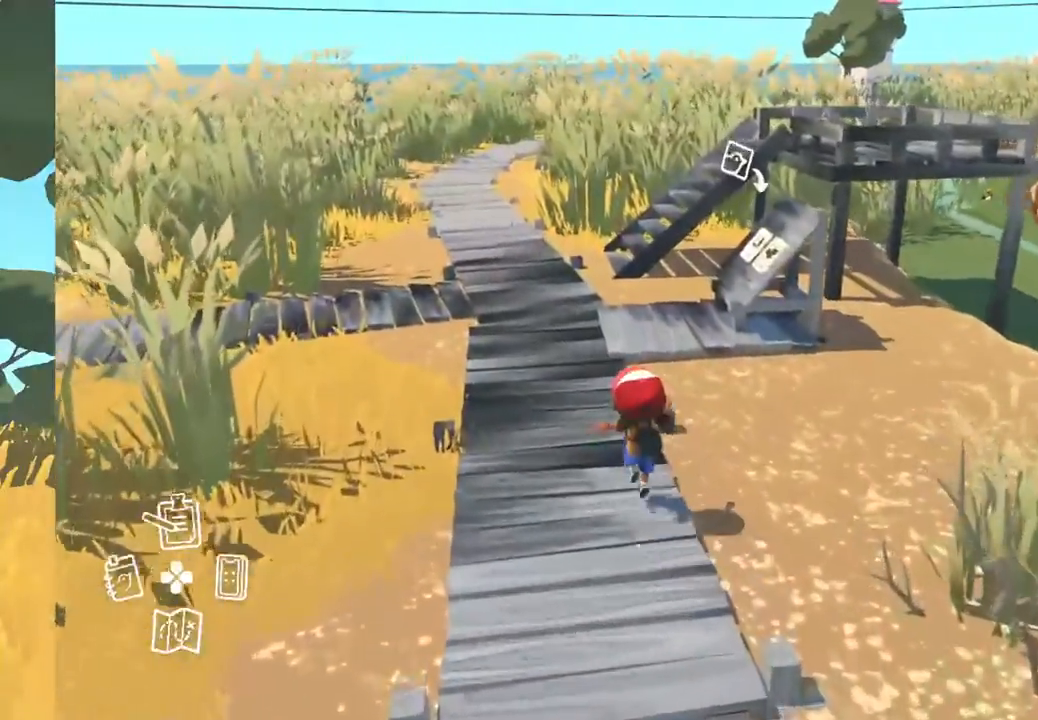
{"buttons": [], "left_stick": "up", "right_stick": "center", "events": []}
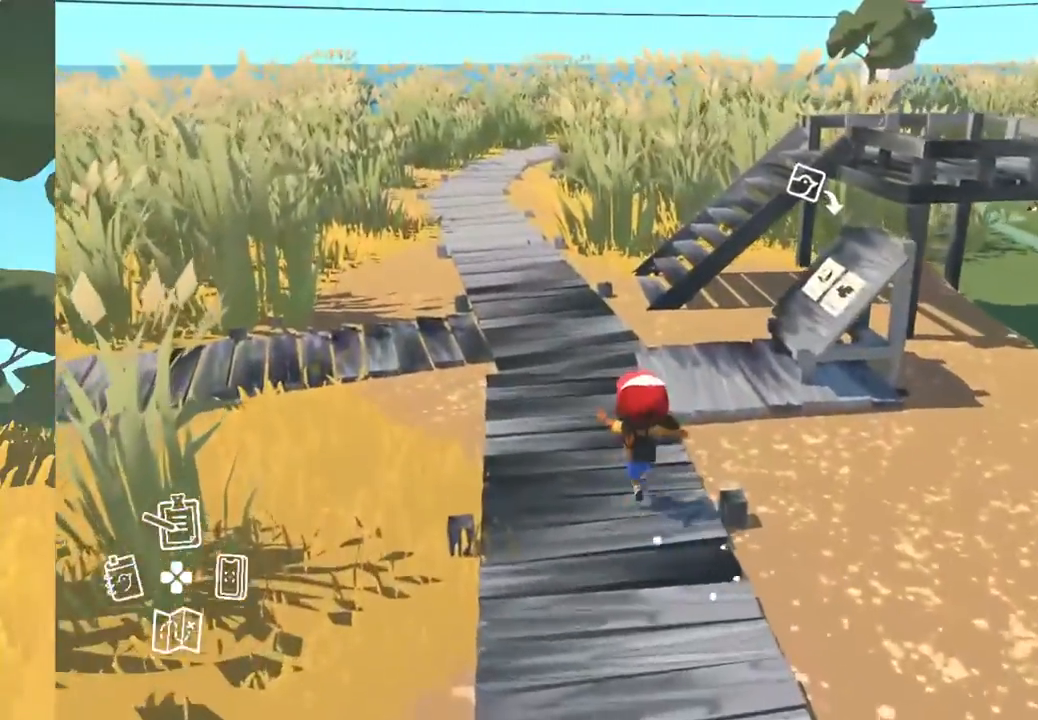
{"buttons": [], "left_stick": "up", "right_stick": "center", "events": []}
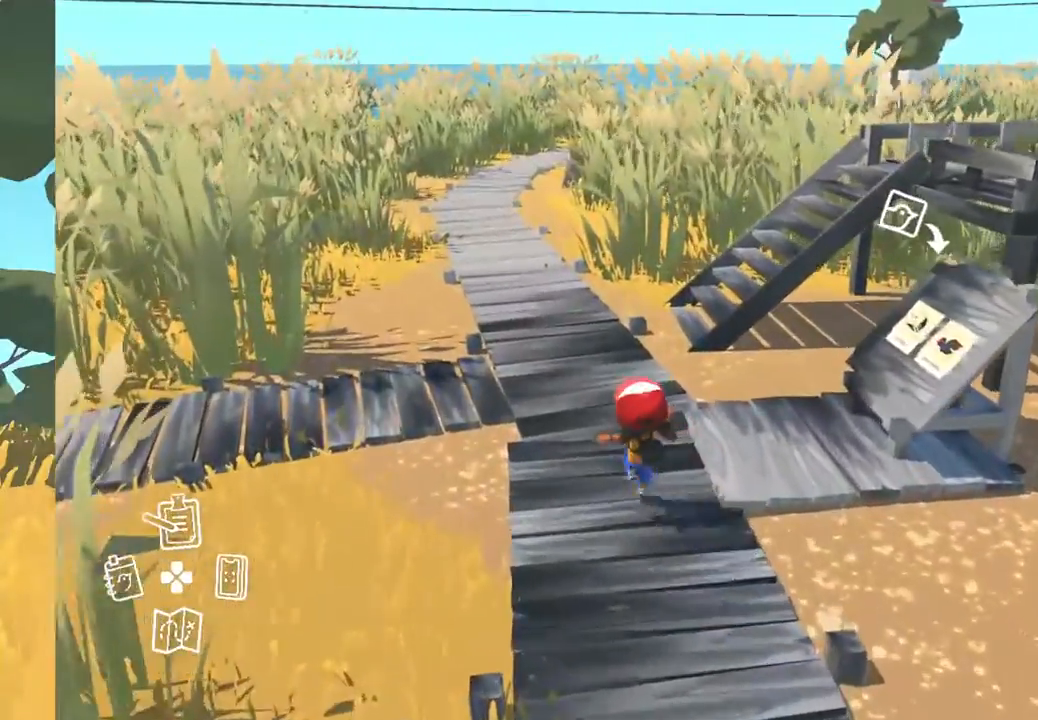
{"buttons": [], "left_stick": "up", "right_stick": "left", "events": [[283, "right_stick", "left"]]}